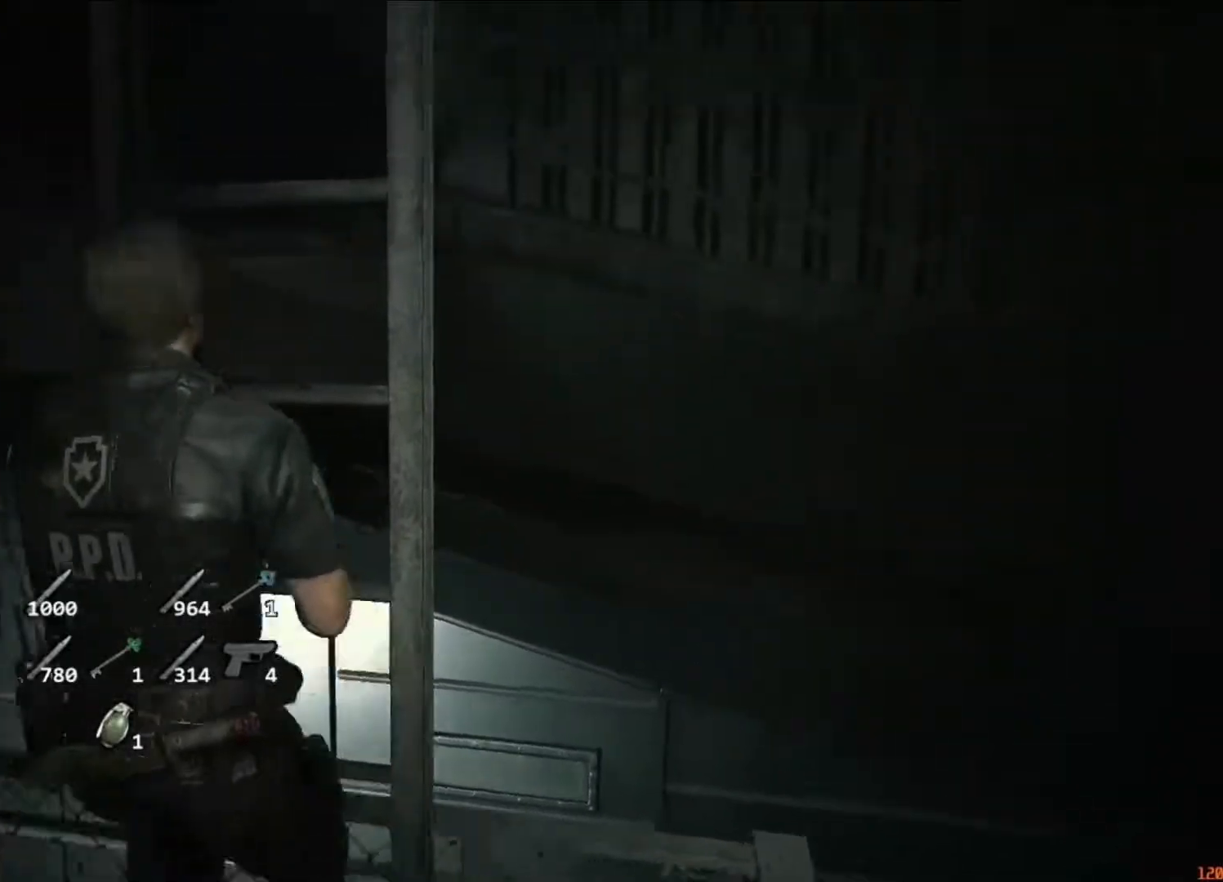
Gameplay with keyboard and mouse; each line is a JSON object with the keys and mouse buttons held at the frame after it. "events" lists presses ("down") and releases ("up") of "1", "2", "3", "4", "5", "a", "alt", "c", "caps_lock", "ctrl", "d", "e", "f", "g", "q", "r", "s", "shift", "space", "t", "tab", "v", "w", "x", "z", "mouse_left", "mouse_wheel" and "mouse_right" between this image and that frame as [ms after this image, input, new state], when the widget could be followed in between. "mouse_left", "mouse_wheel", "mouse_right" = the "left", "wheel", "right" buttons of the "mouse" list. No other keys are recorded. "wheel" means that the mouse wheel is clicked or scrolled. Not read: mouse_move.
{"keys": [], "mouse": [], "events": []}
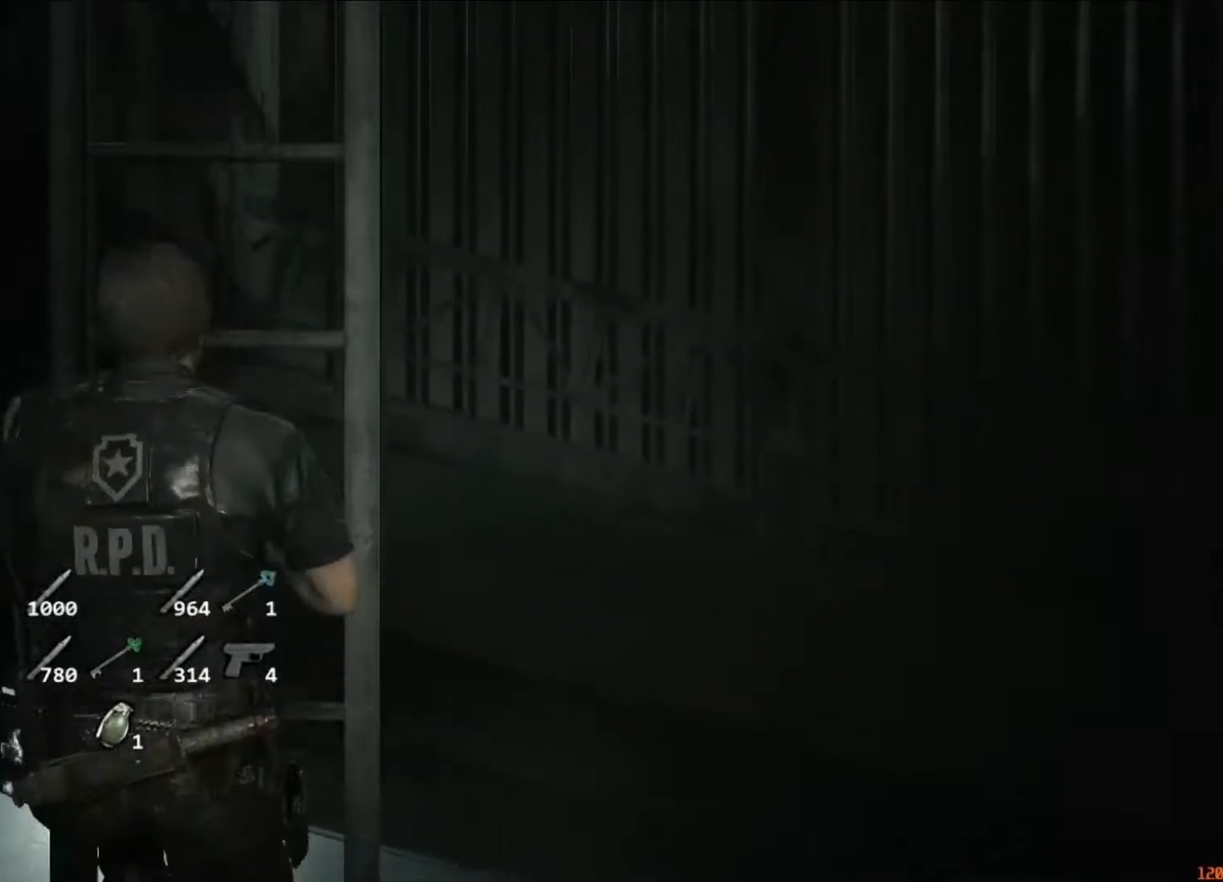
{"keys": [], "mouse": [], "events": []}
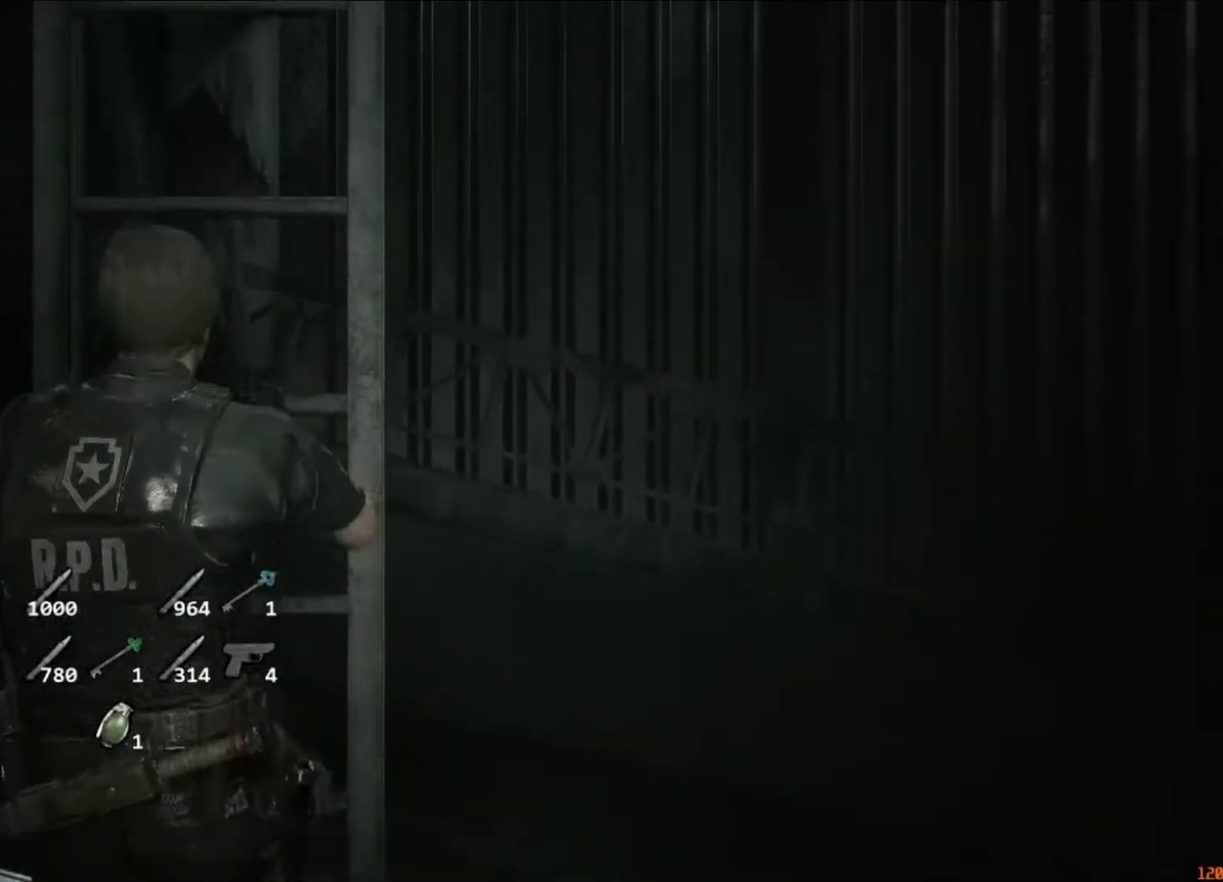
{"keys": [], "mouse": [], "events": []}
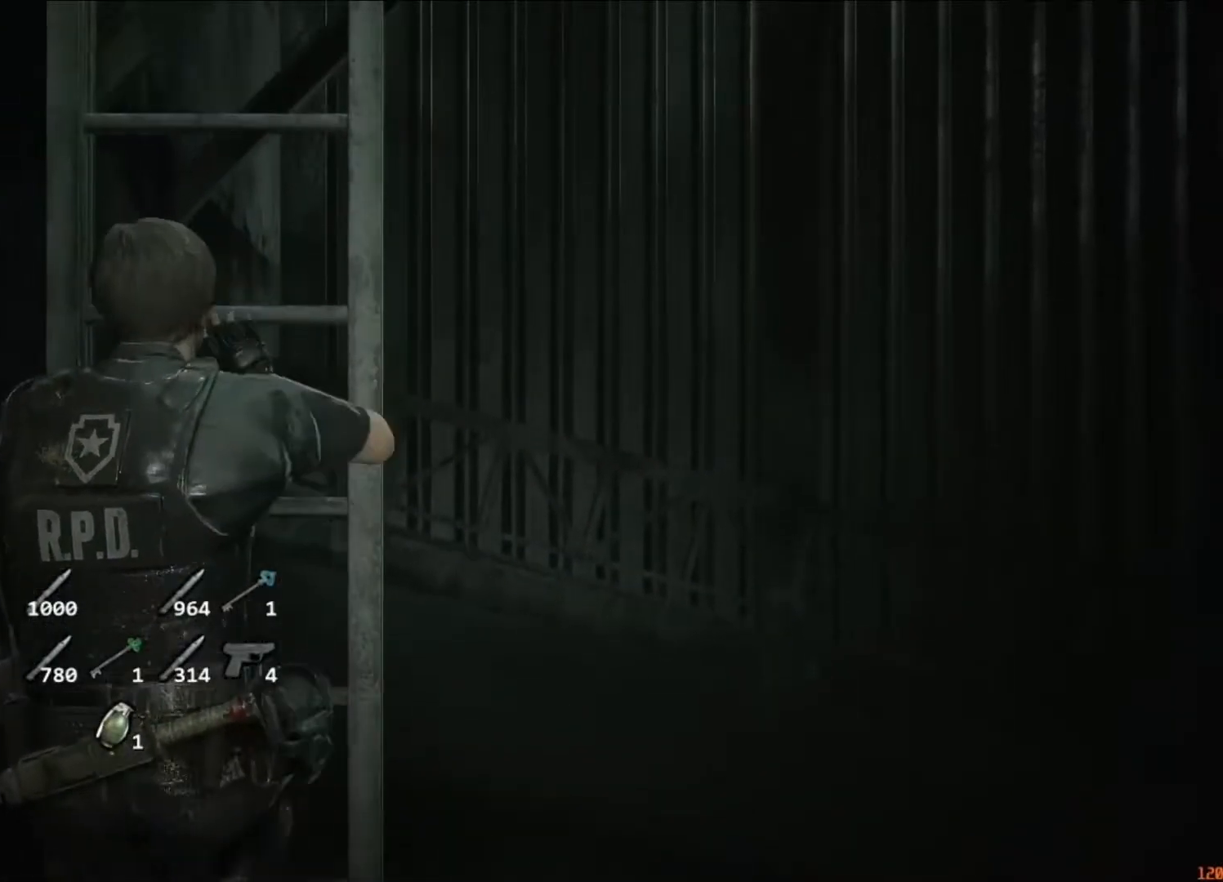
{"keys": [], "mouse": [], "events": []}
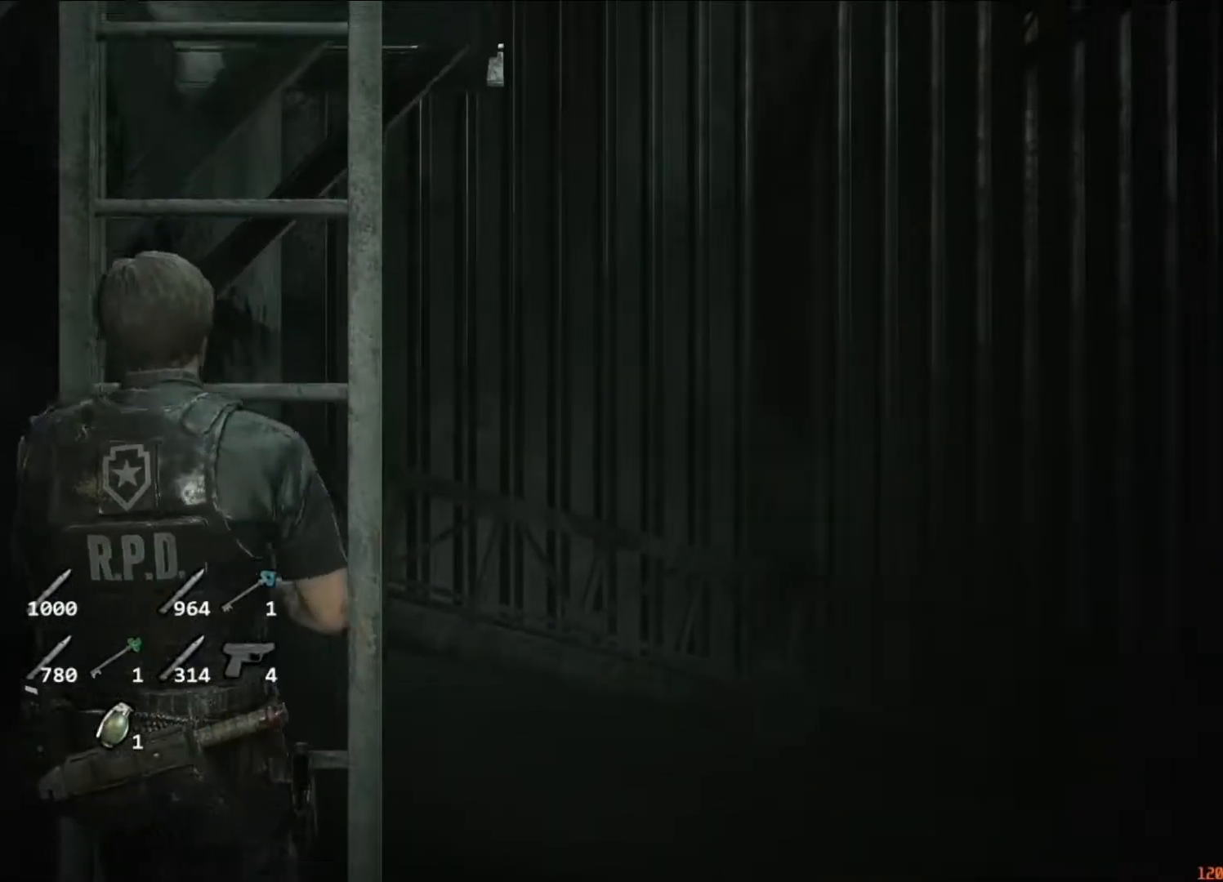
{"keys": [], "mouse": [], "events": []}
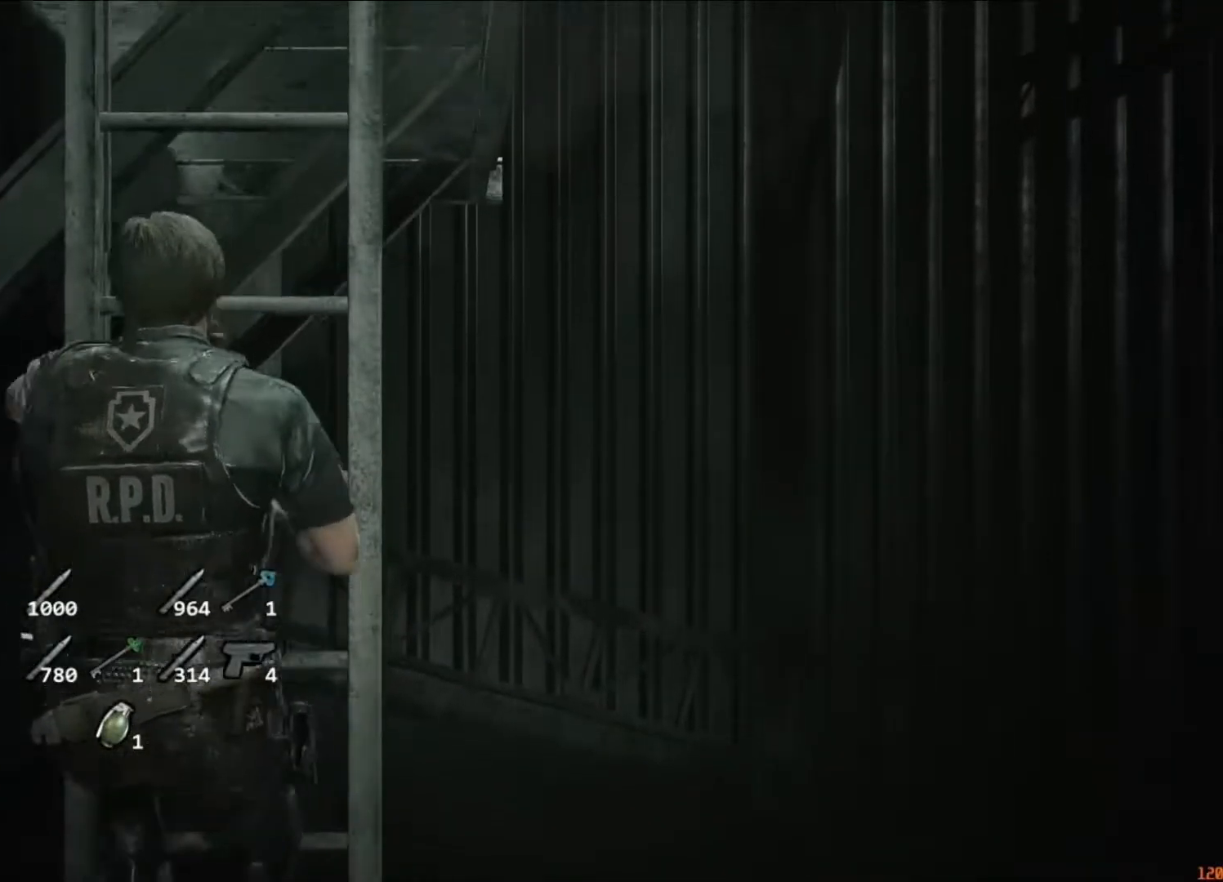
{"keys": [], "mouse": [], "events": []}
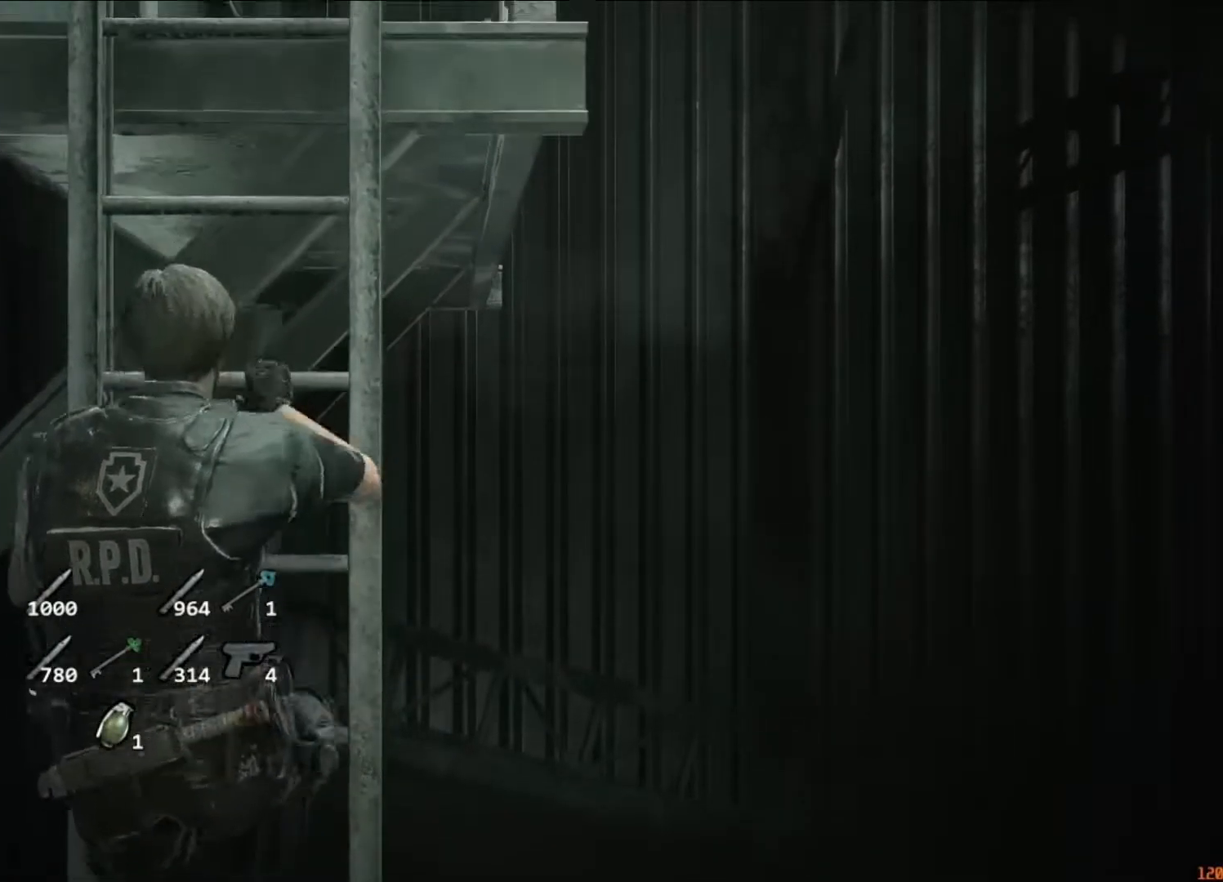
{"keys": [], "mouse": [], "events": []}
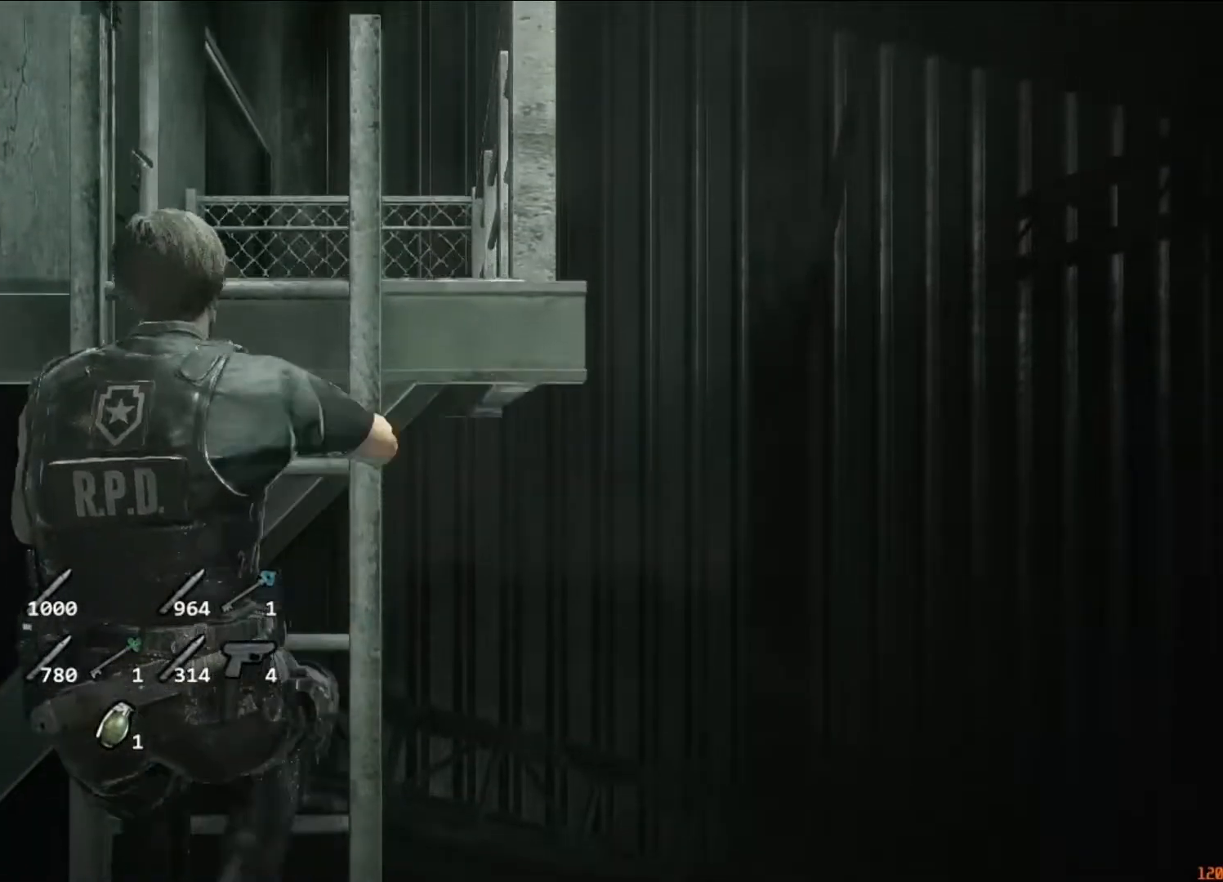
{"keys": ["w"], "mouse": [], "events": [[217, "w", "down"]]}
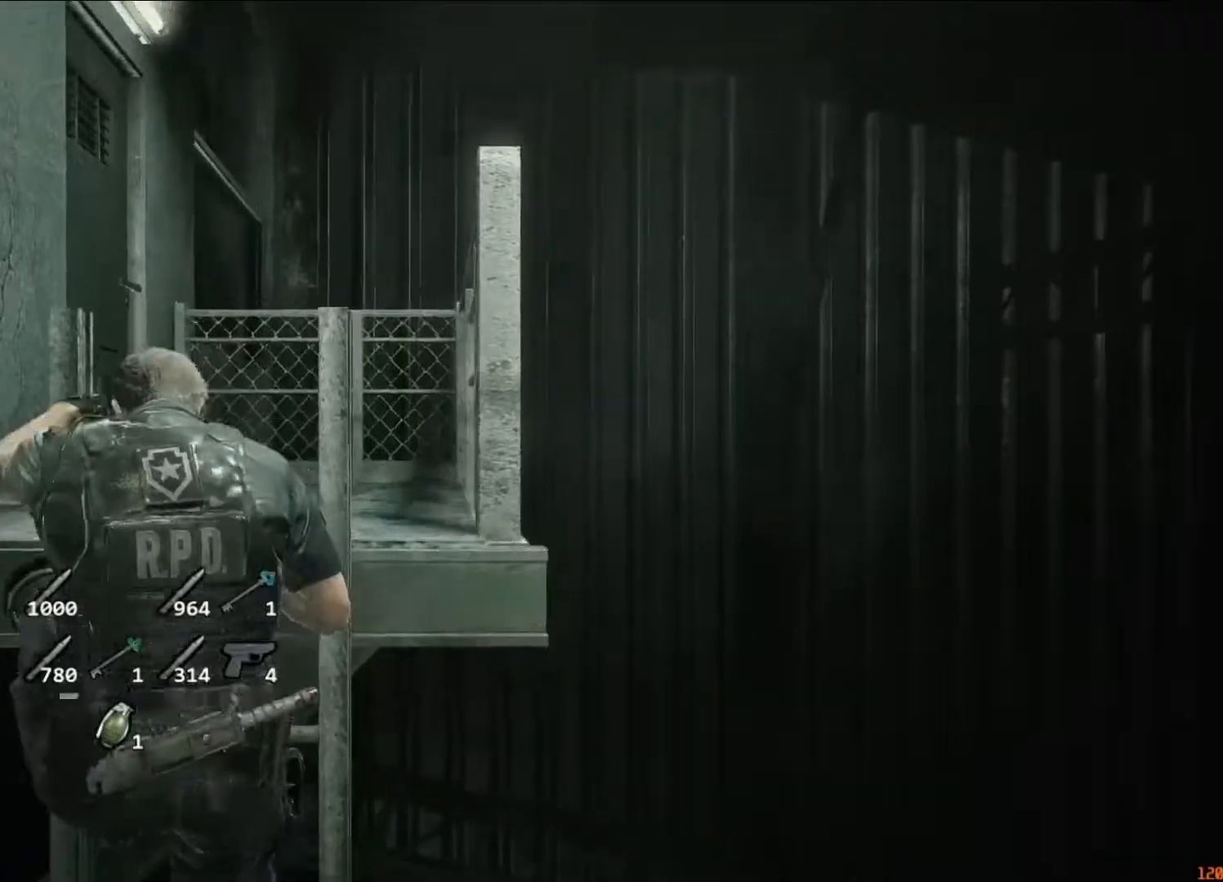
{"keys": ["shift", "w"], "mouse": [], "events": [[450, "shift", "down"]]}
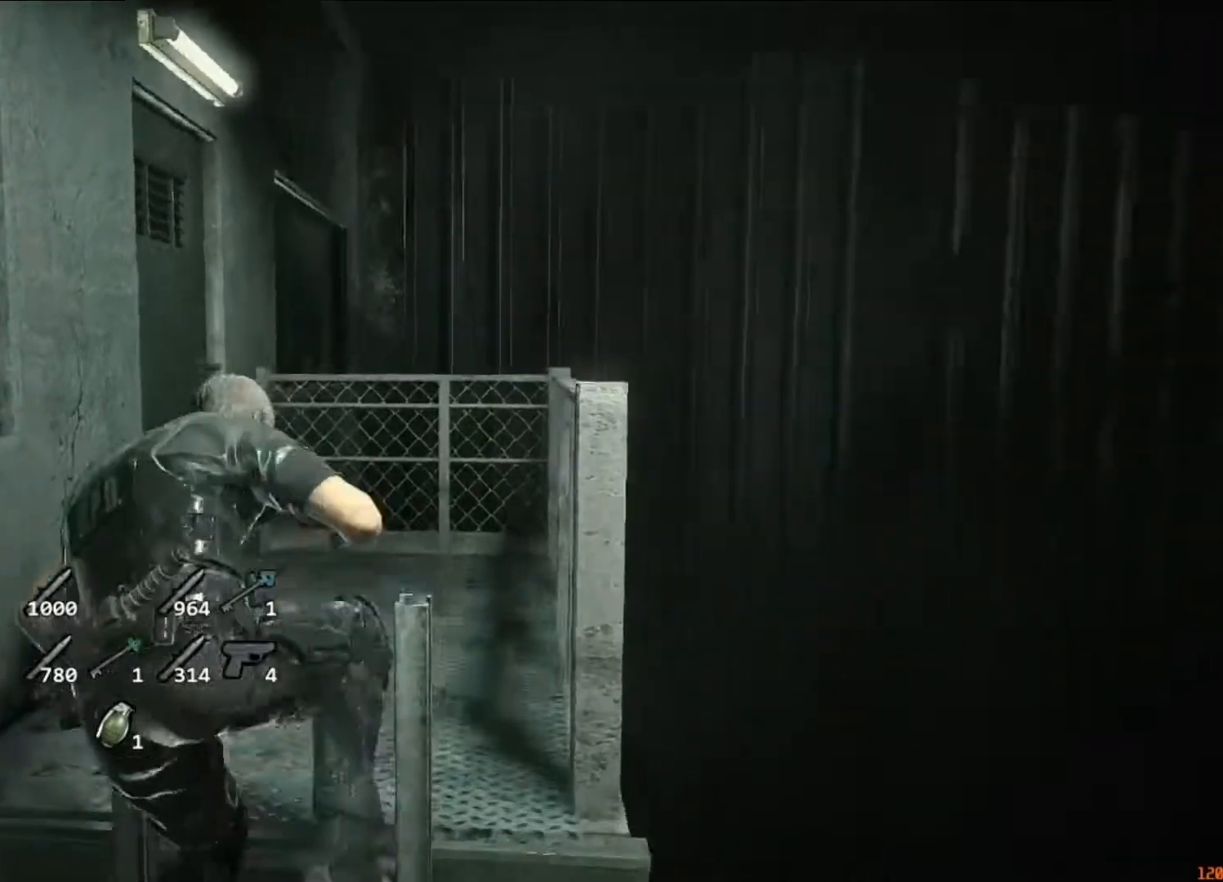
{"keys": ["shift", "w"], "mouse": []}
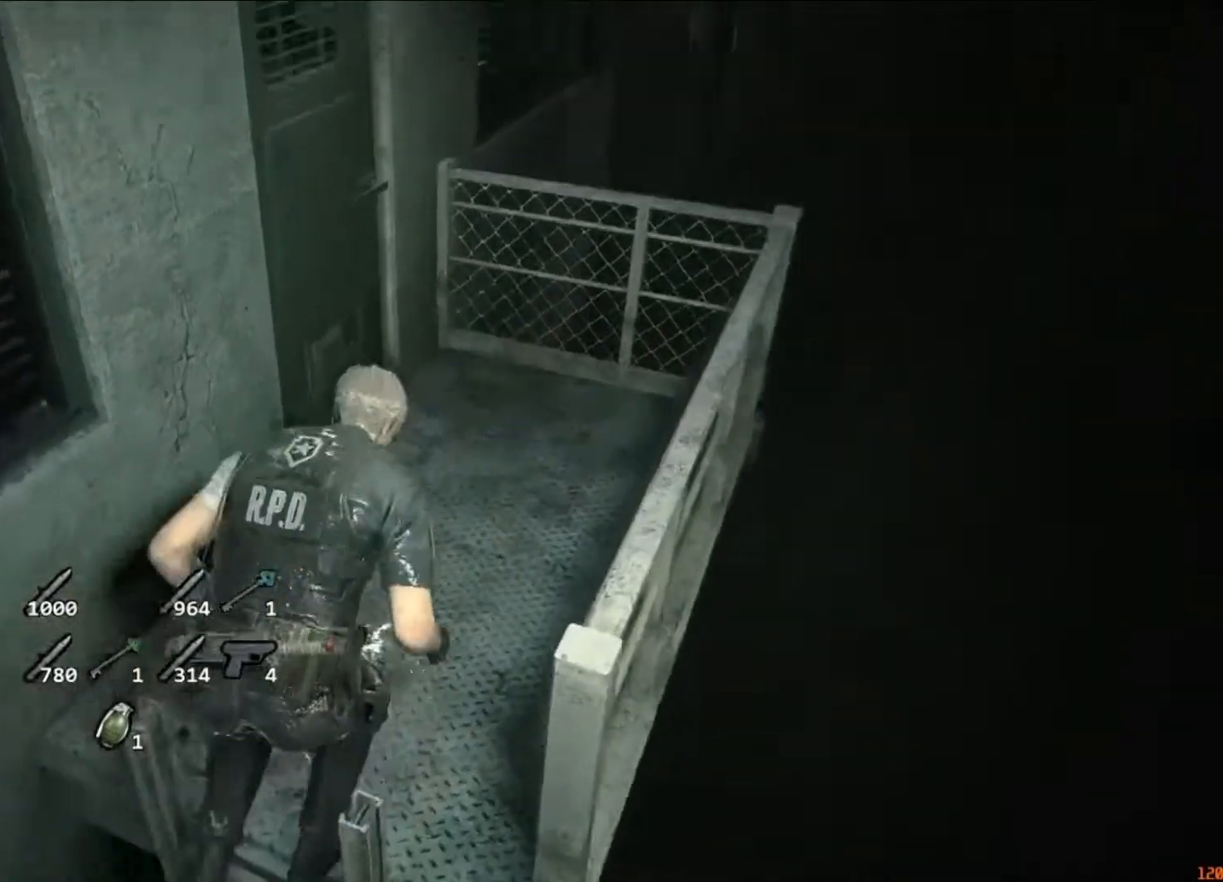
{"keys": ["shift", "w"], "mouse": [], "events": []}
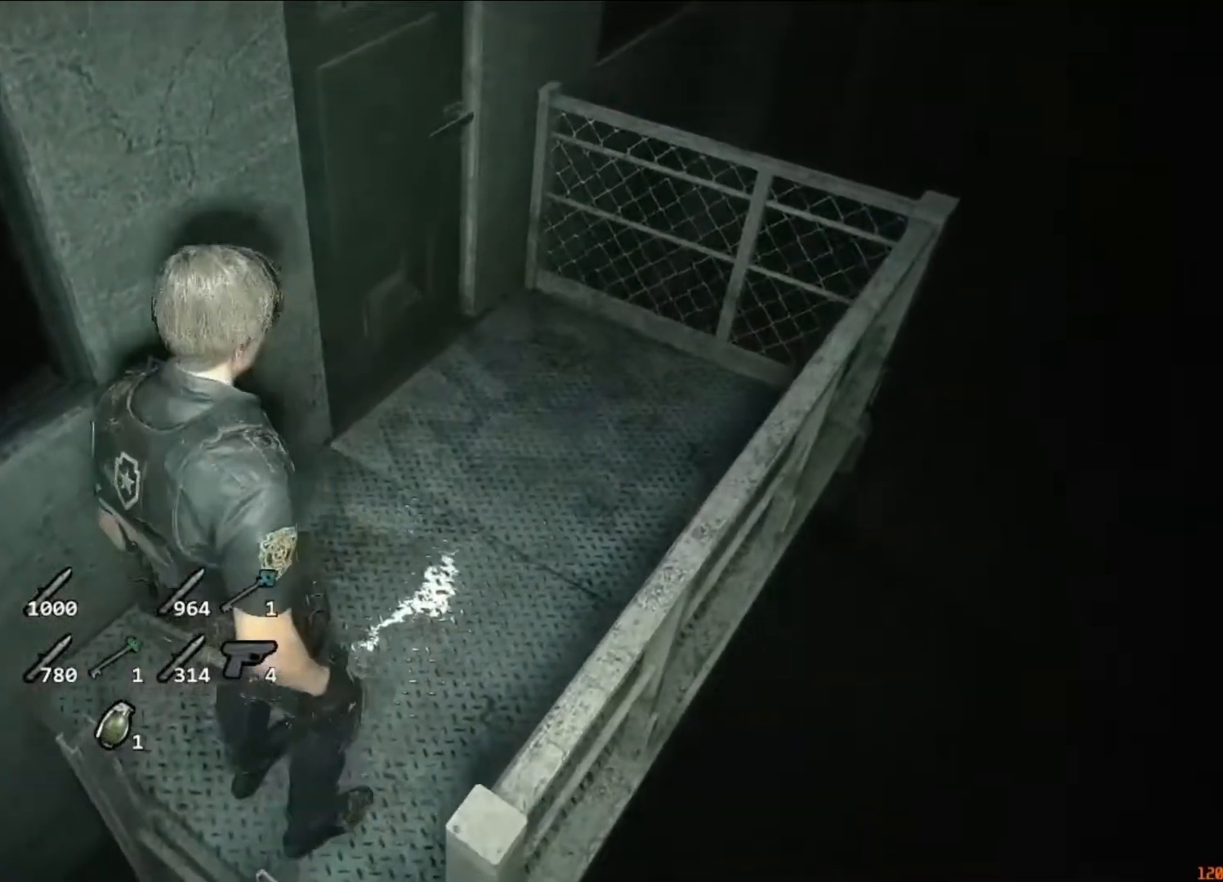
{"keys": ["shift", "w"], "mouse": ["left"], "events": [[17, "mouse_left", "down"], [117, "mouse_left", "up"], [183, "mouse_left", "down"], [250, "mouse_left", "up"], [317, "mouse_left", "down"], [417, "mouse_left", "up"], [483, "mouse_left", "down"]]}
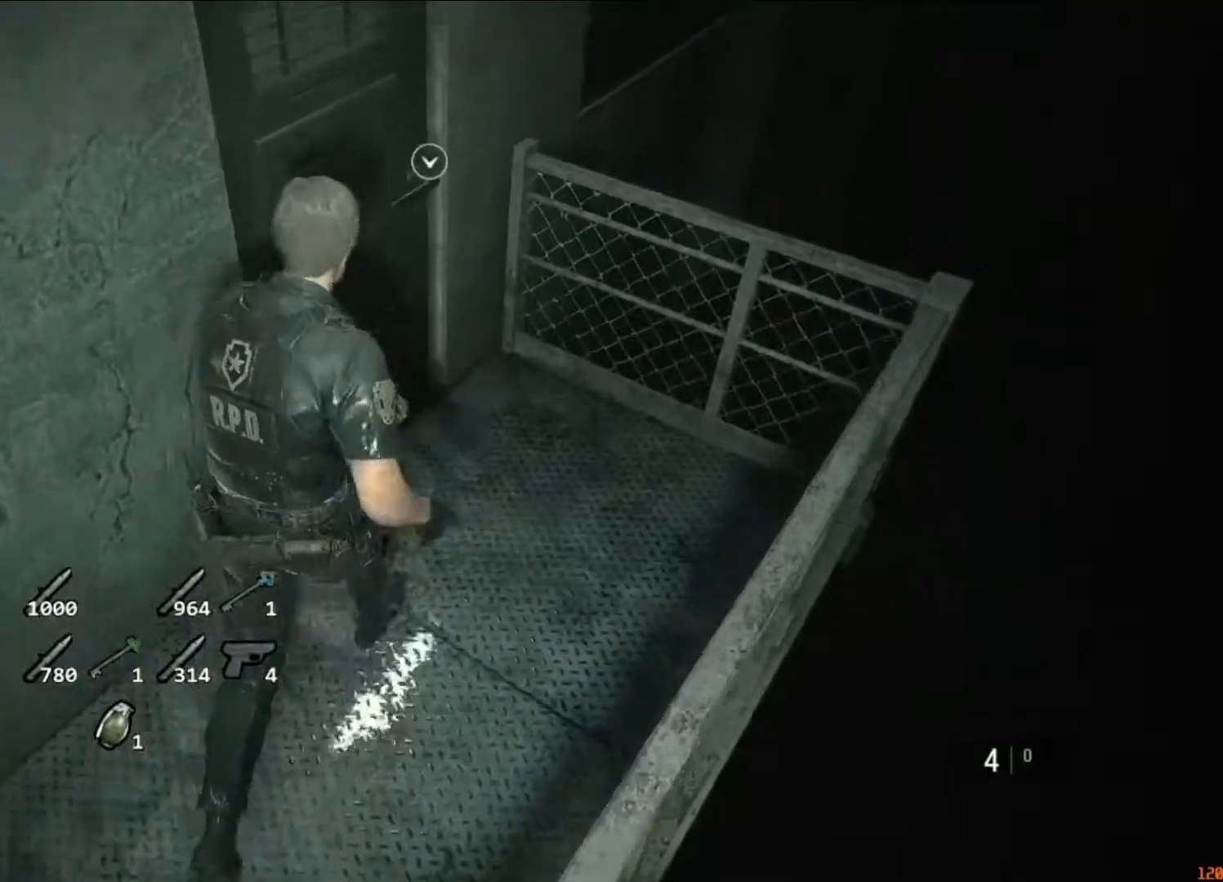
{"keys": ["a", "shift", "w"], "mouse": ["left"], "events": [[83, "mouse_left", "up"], [150, "a", "down"], [150, "mouse_left", "down"], [217, "mouse_left", "up"], [283, "mouse_left", "down"], [417, "mouse_left", "up"], [483, "mouse_left", "down"]]}